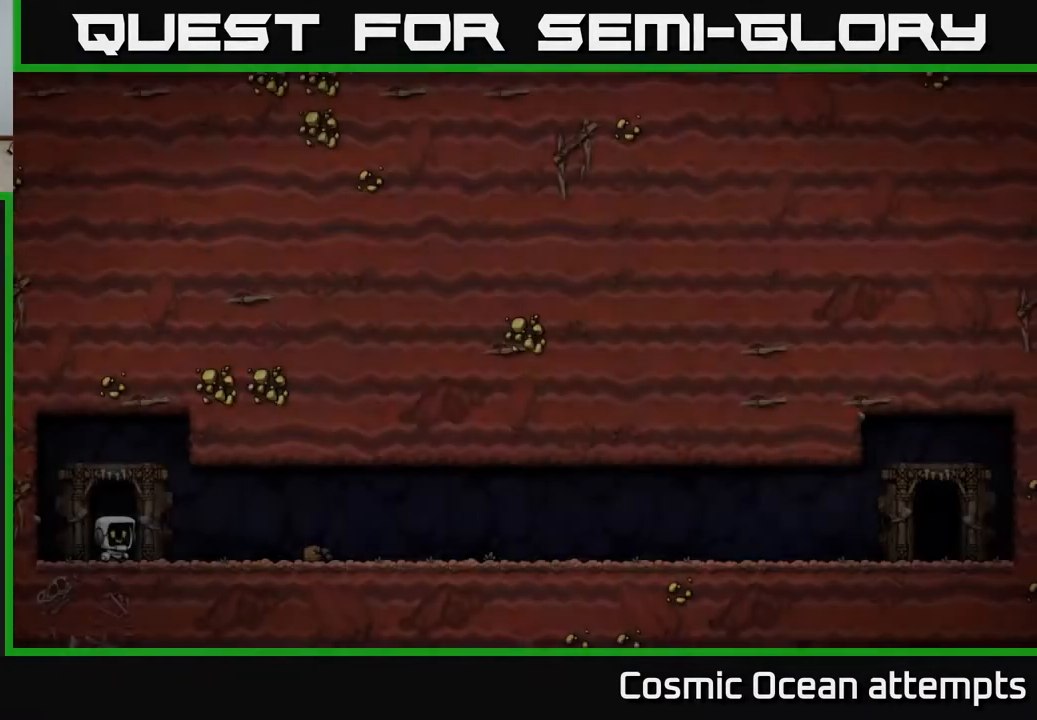
Gameplay with a controller (Xbox layout); each line is a JSON object with the inputs held at the frame after it. "events" lists button and stick changes between this image and that frame as [ms after this image, input, new state], when the widget could be followed in between.
{"buttons": [], "left_stick": "center", "right_stick": "center", "events": [[150, "A", "down"], [267, "A", "up"]]}
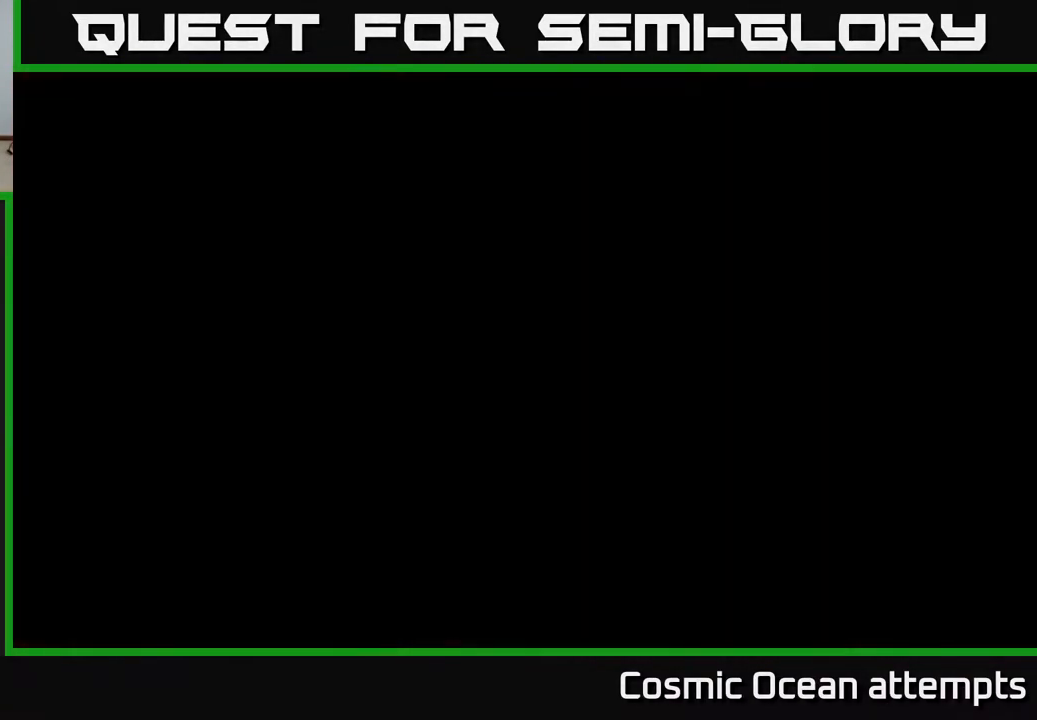
{"buttons": [], "left_stick": "center", "right_stick": "center", "events": []}
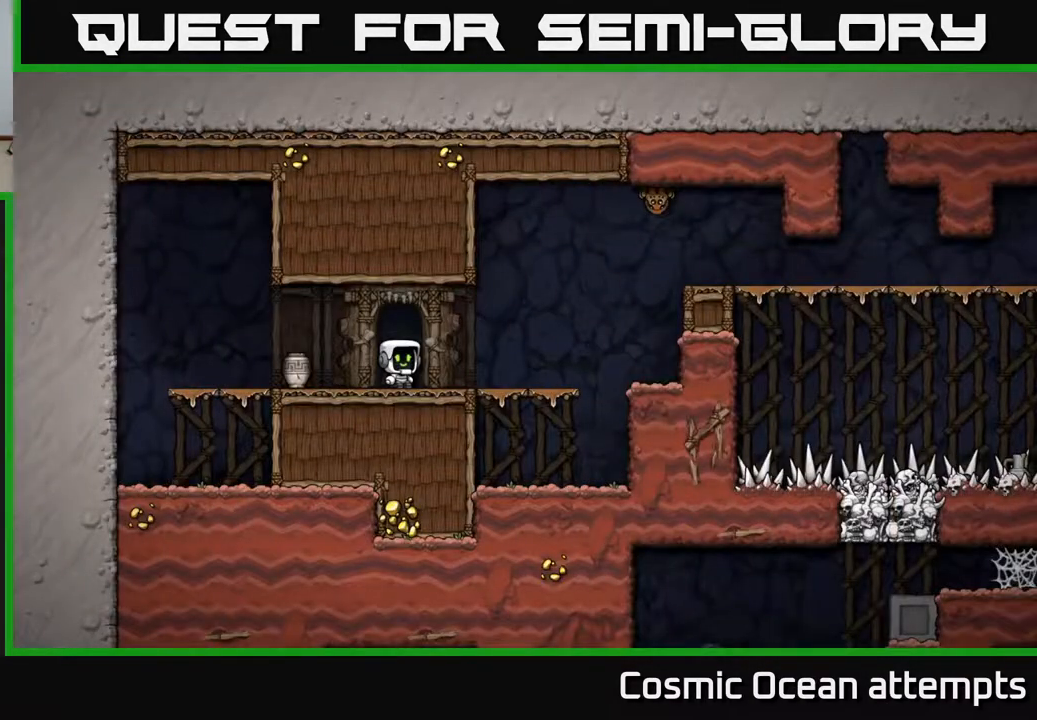
{"buttons": ["X", "DPAD_DOWN", "DPAD_RIGHT"], "left_stick": "center", "right_stick": "center", "events": [[33, "DPAD_RIGHT", "down"], [133, "DPAD_RIGHT", "up"], [167, "DPAD_LEFT", "down"], [417, "DPAD_DOWN", "down"], [433, "DPAD_LEFT", "up"], [483, "DPAD_RIGHT", "down"], [483, "X", "down"]]}
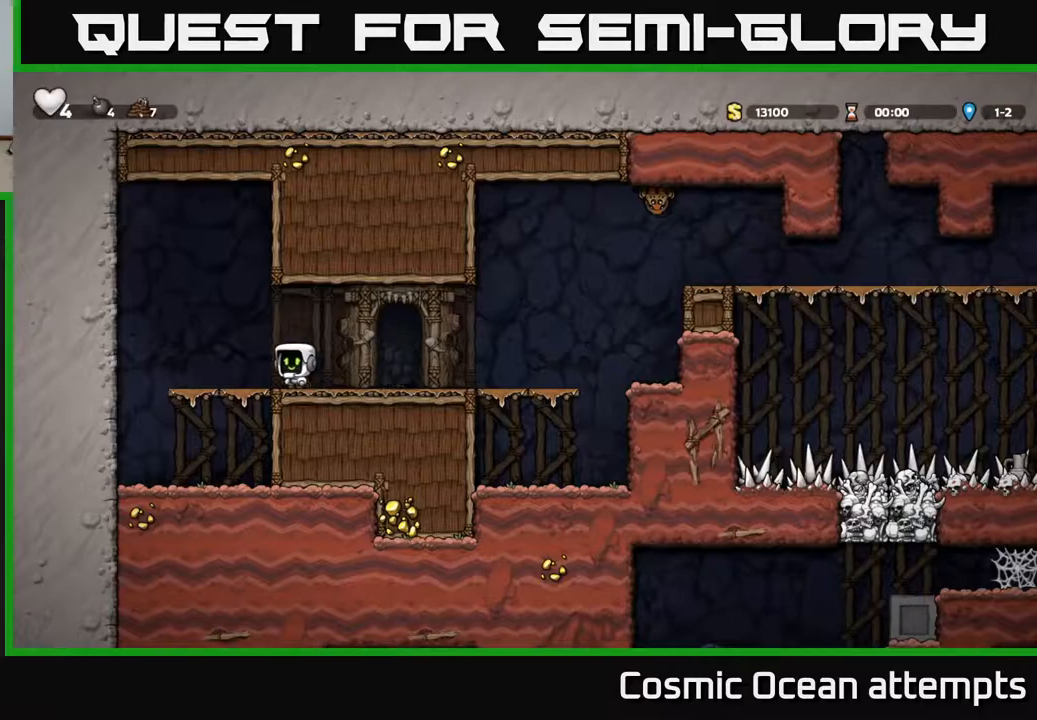
{"buttons": ["DPAD_UP"], "left_stick": "center", "right_stick": "center", "events": [[33, "DPAD_DOWN", "up"], [117, "X", "up"], [400, "A", "down"], [450, "DPAD_UP", "down"], [483, "A", "up"], [483, "DPAD_RIGHT", "up"]]}
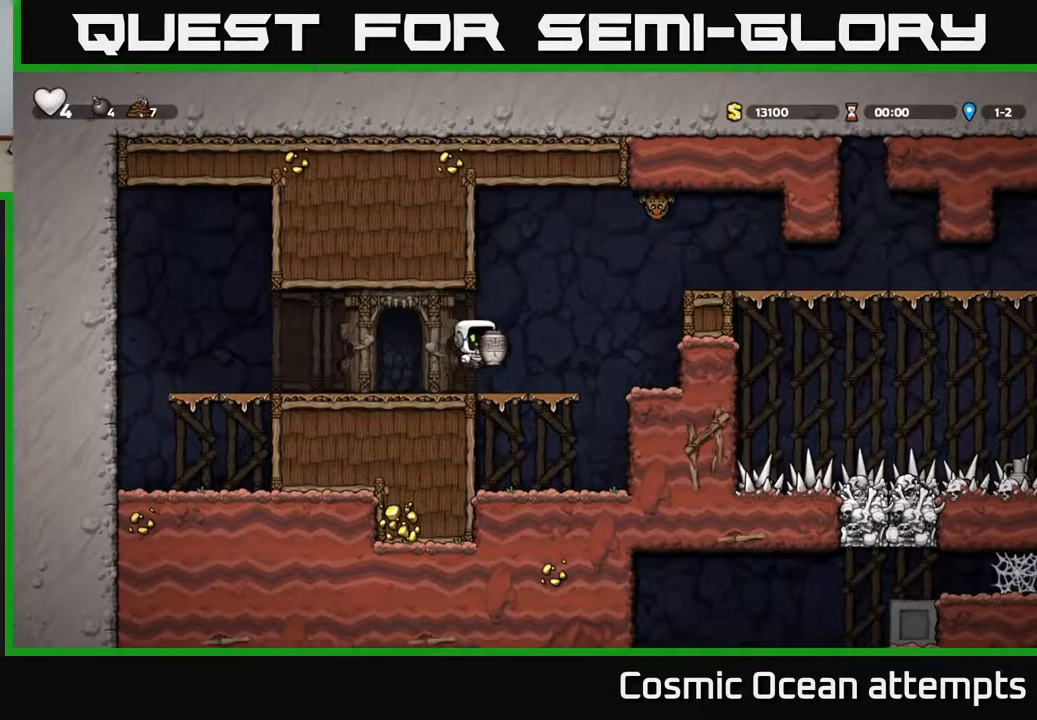
{"buttons": ["DPAD_RIGHT"], "left_stick": "center", "right_stick": "center", "events": [[17, "X", "down"], [83, "X", "up"], [100, "DPAD_UP", "up"], [433, "DPAD_RIGHT", "down"]]}
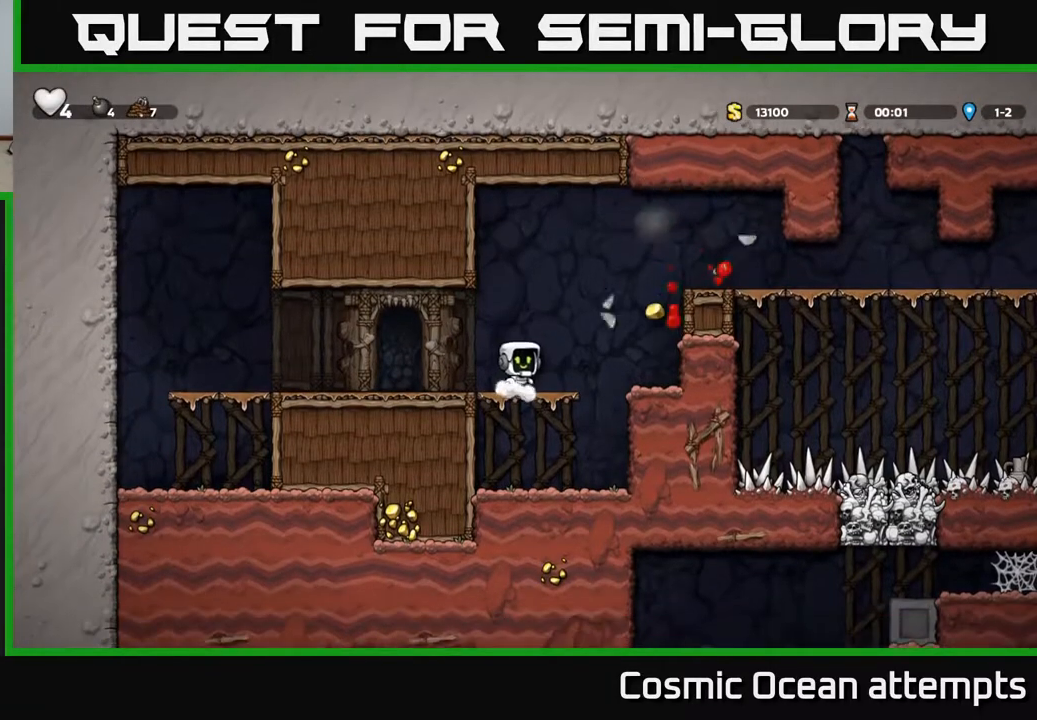
{"buttons": [], "left_stick": "center", "right_stick": "center", "events": [[67, "A", "down"], [217, "A", "up"], [317, "DPAD_RIGHT", "up"]]}
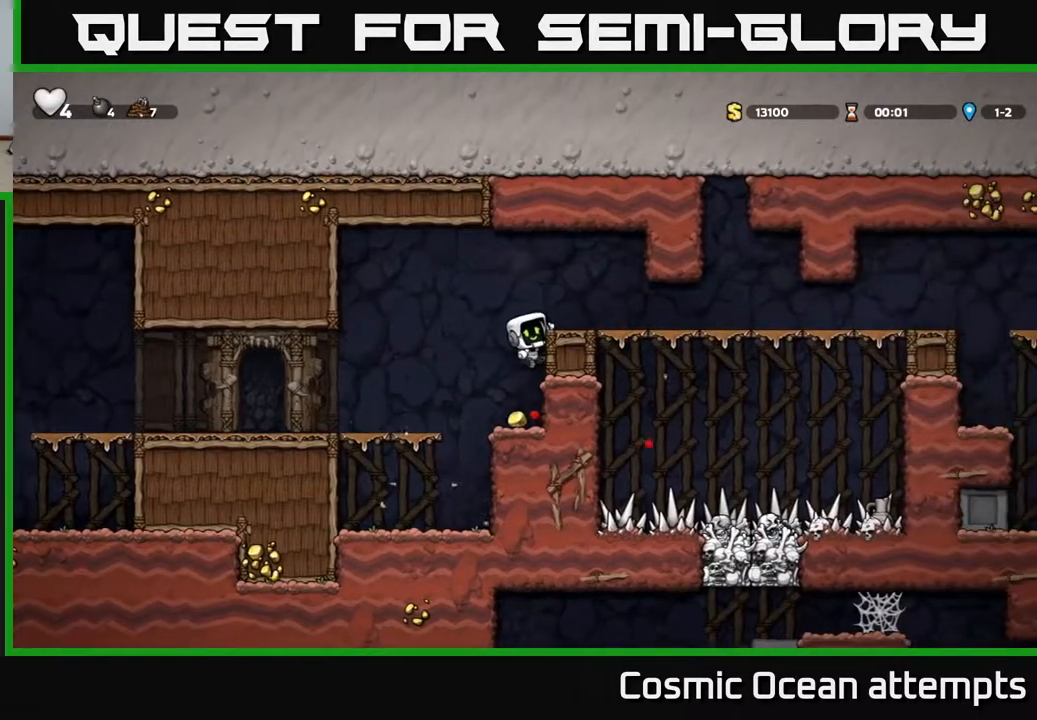
{"buttons": ["A"], "left_stick": "center", "right_stick": "center", "events": [[83, "DPAD_DOWN", "down"], [133, "A", "down"], [233, "A", "up"], [250, "DPAD_DOWN", "up"], [500, "A", "down"]]}
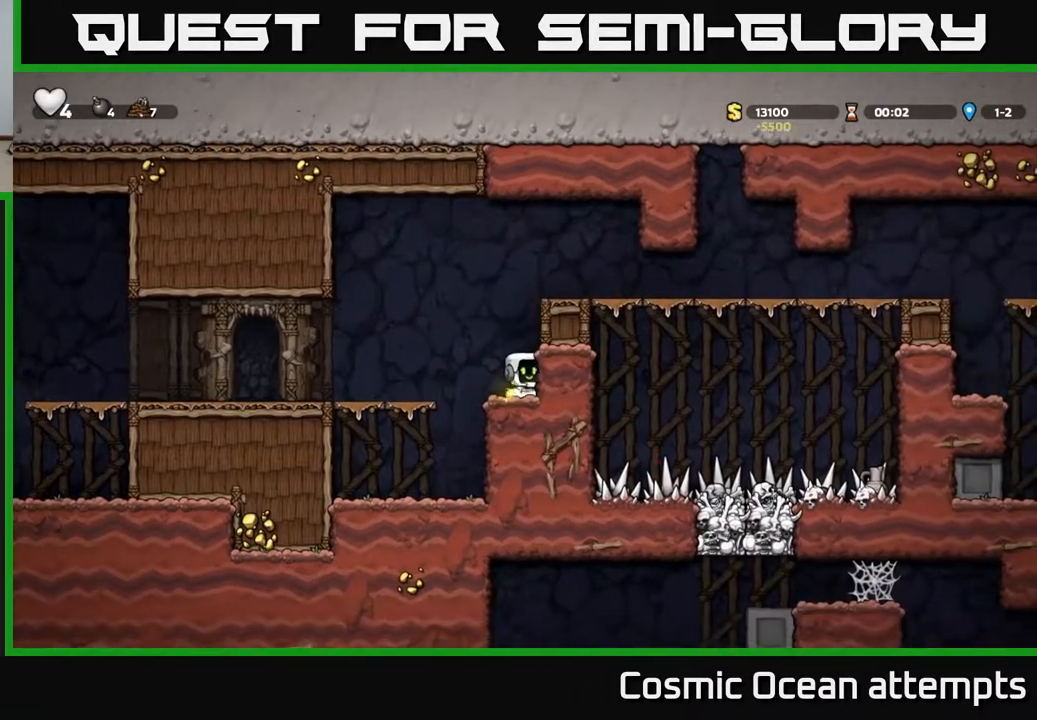
{"buttons": ["DPAD_RIGHT"], "left_stick": "center", "right_stick": "center", "events": [[67, "DPAD_RIGHT", "down"], [150, "A", "up"], [350, "A", "down"], [417, "A", "up"]]}
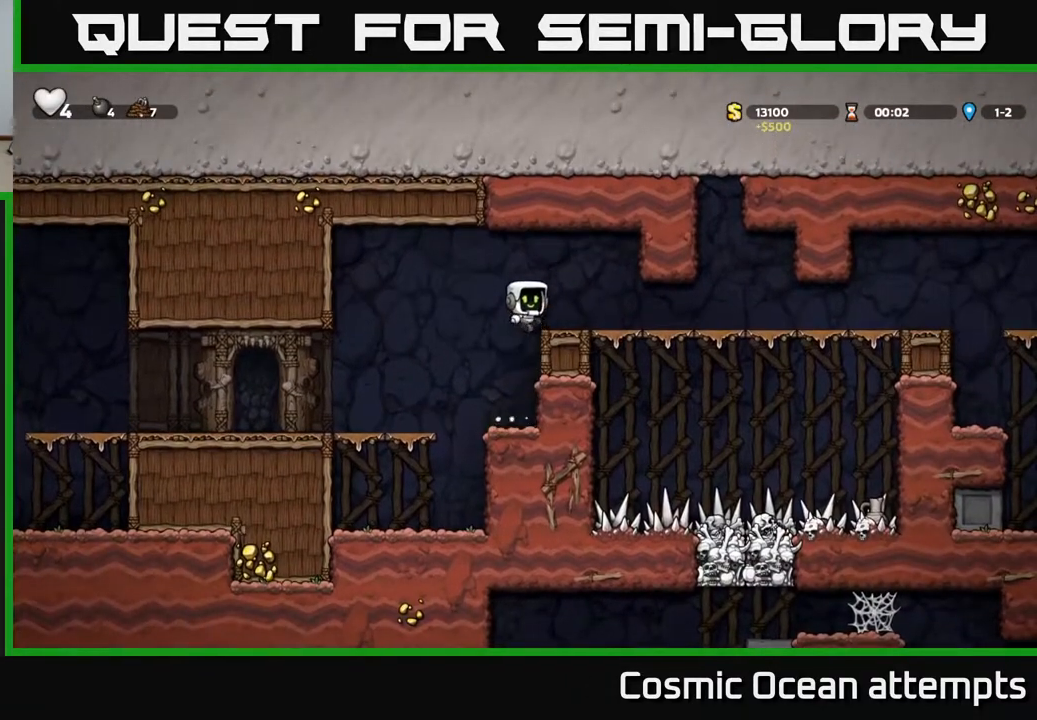
{"buttons": ["DPAD_RIGHT"], "left_stick": "center", "right_stick": "center", "events": []}
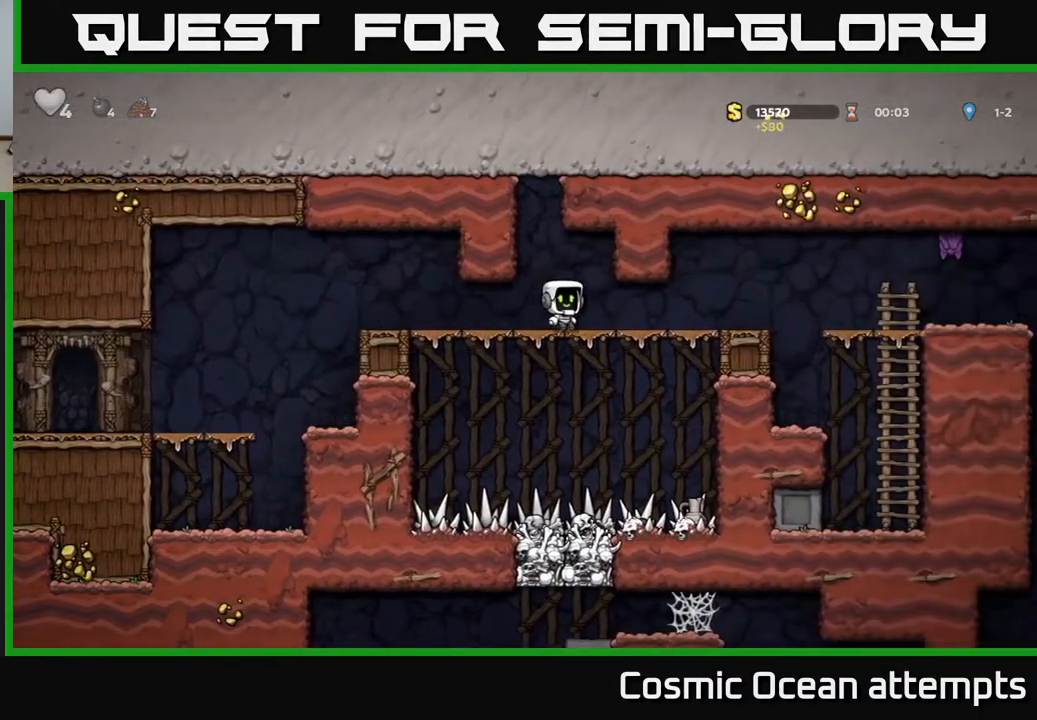
{"buttons": ["A", "DPAD_RIGHT"], "left_stick": "center", "right_stick": "center", "events": [[350, "A", "down"], [367, "X", "down"], [500, "X", "up"]]}
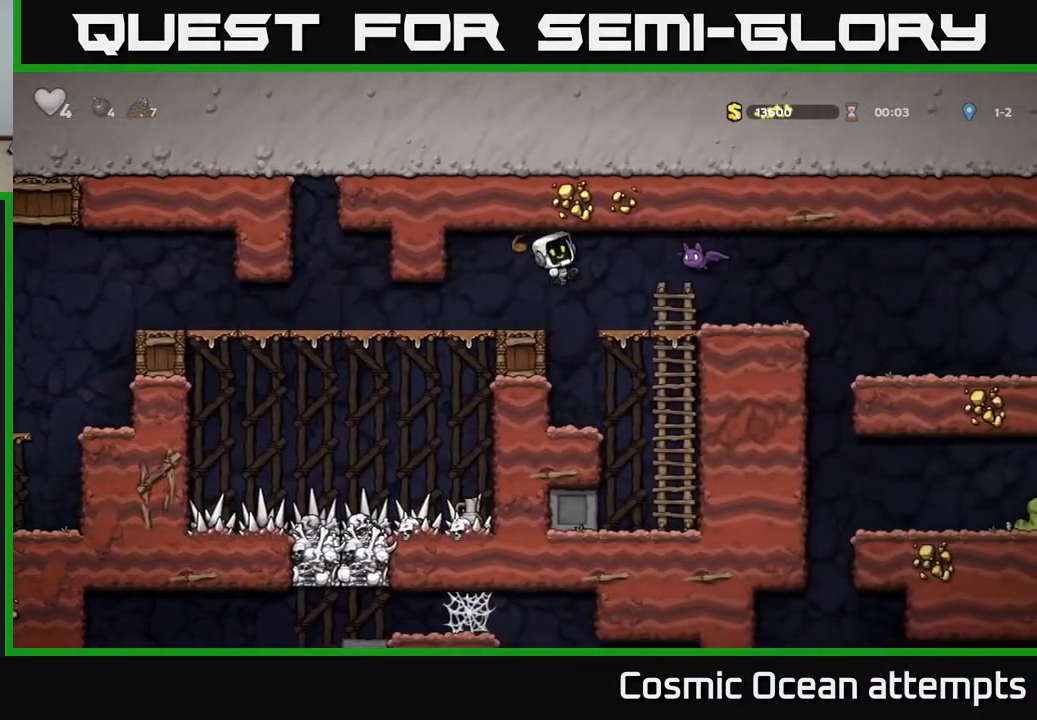
{"buttons": ["A", "DPAD_RIGHT"], "left_stick": "center", "right_stick": "center", "events": [[33, "A", "up"], [433, "A", "down"]]}
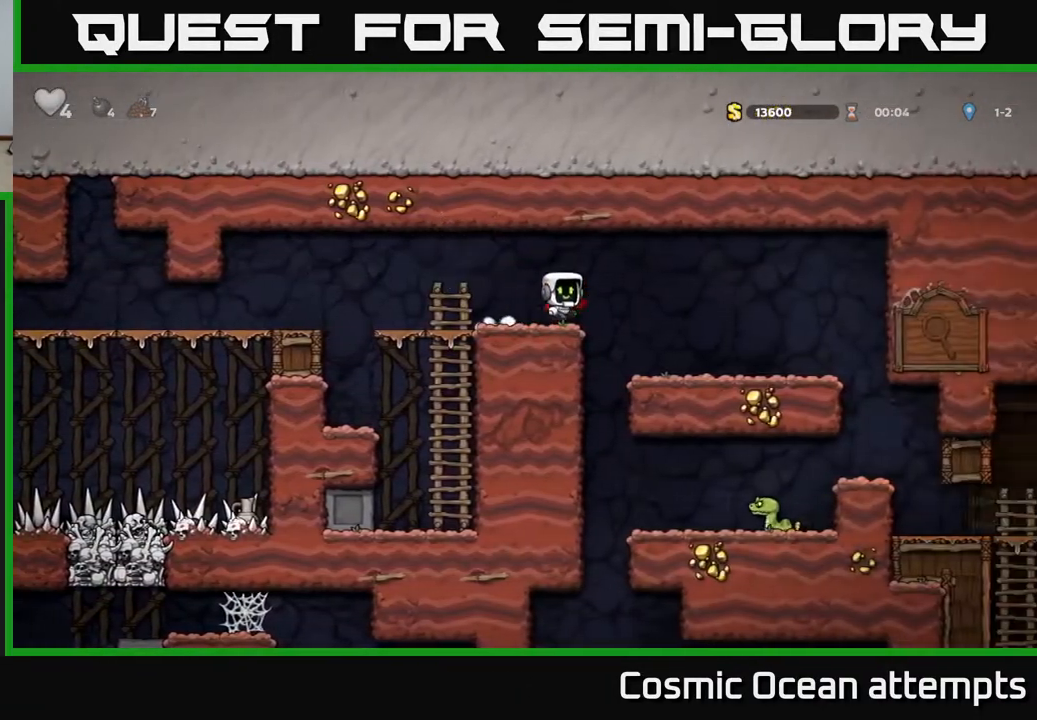
{"buttons": ["DPAD_RIGHT"], "left_stick": "center", "right_stick": "center", "events": [[17, "A", "up"]]}
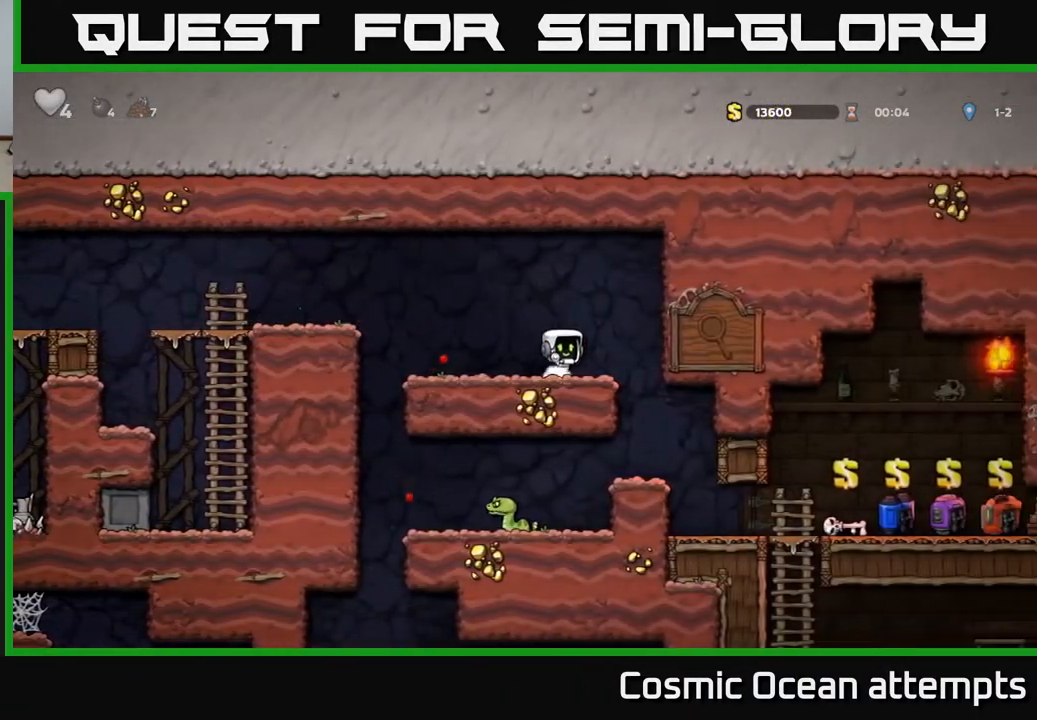
{"buttons": [], "left_stick": "center", "right_stick": "center", "events": [[267, "DPAD_RIGHT", "up"]]}
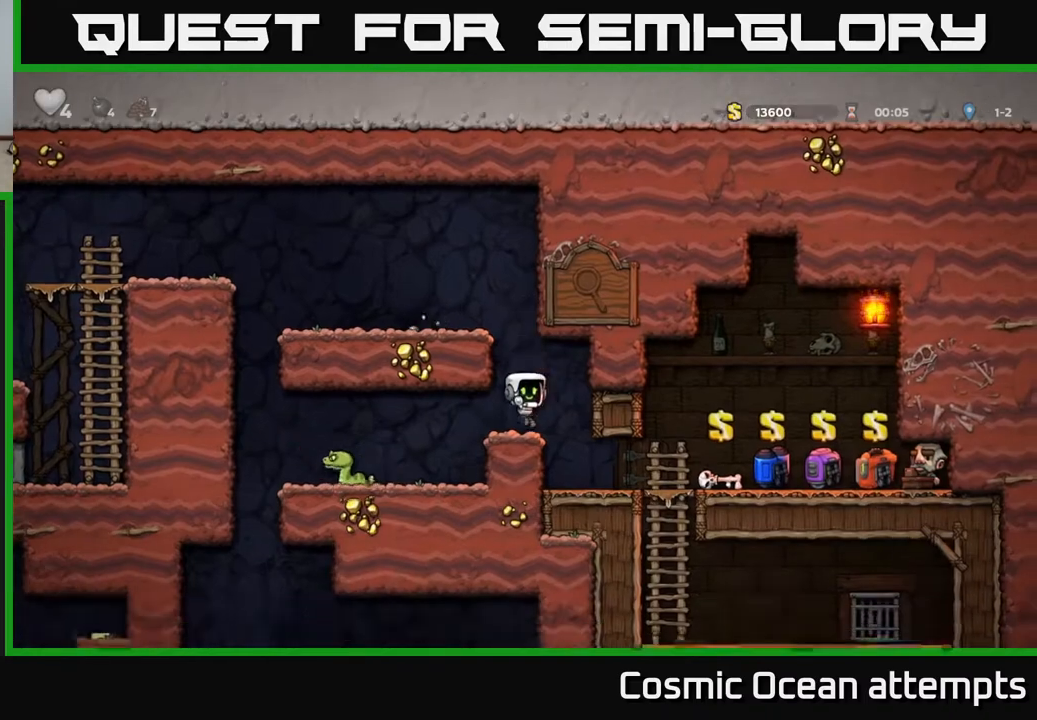
{"buttons": ["DPAD_RIGHT"], "left_stick": "center", "right_stick": "center", "events": [[433, "DPAD_RIGHT", "down"]]}
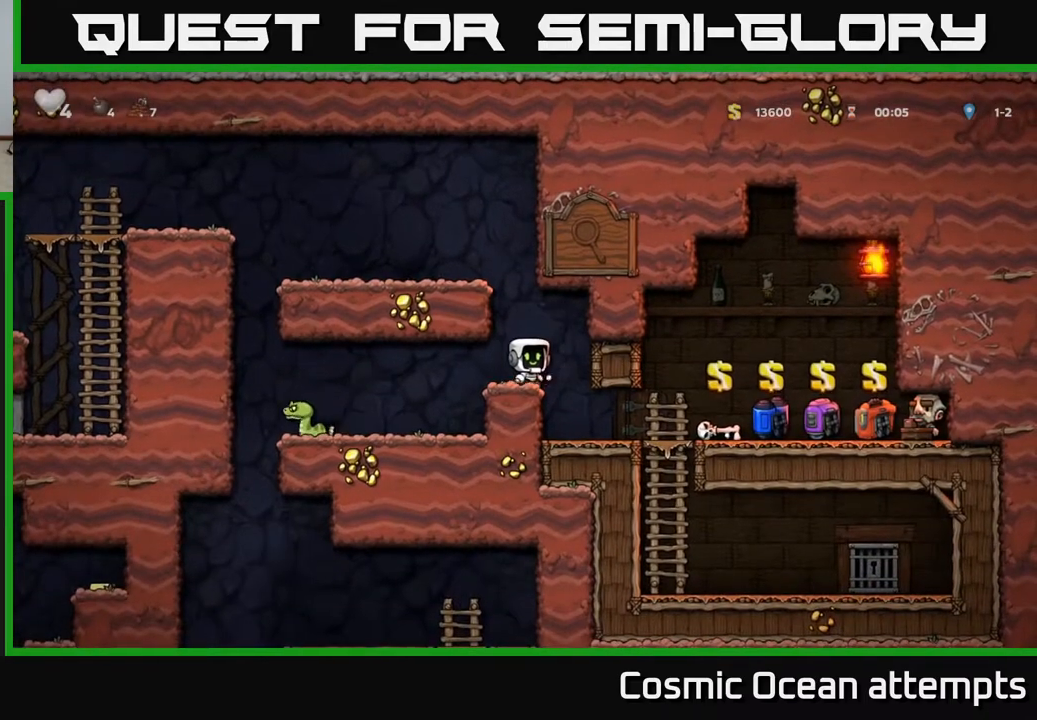
{"buttons": ["DPAD_RIGHT"], "left_stick": "center", "right_stick": "center", "events": [[133, "DPAD_RIGHT", "up"], [400, "DPAD_RIGHT", "down"]]}
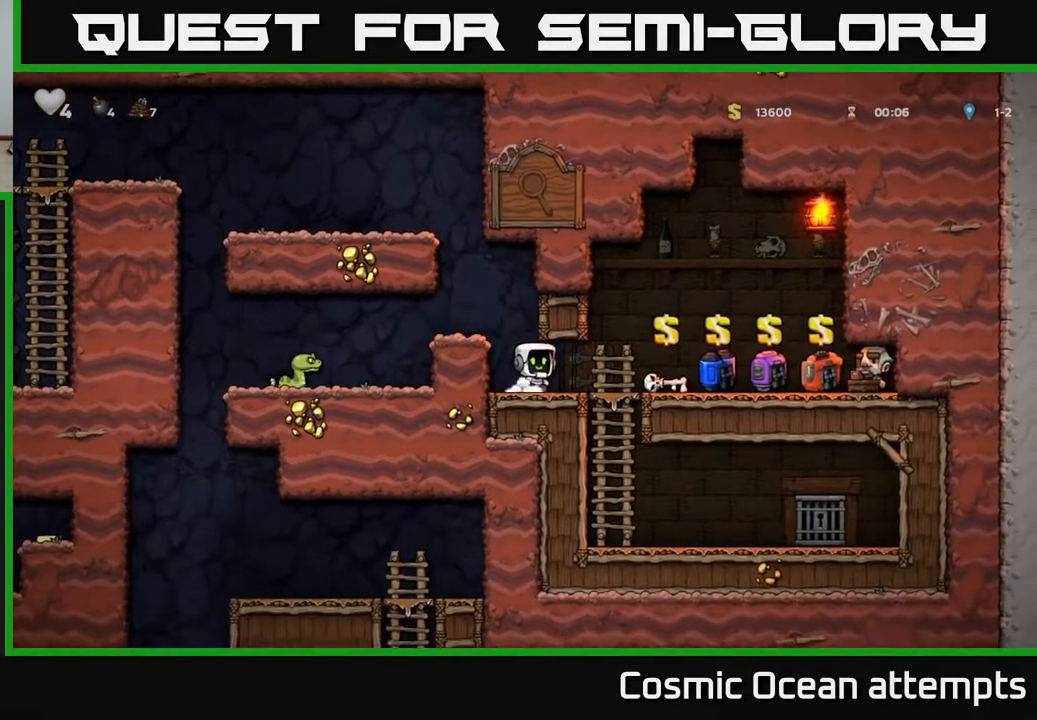
{"buttons": [], "left_stick": "center", "right_stick": "center", "events": [[250, "DPAD_RIGHT", "up"]]}
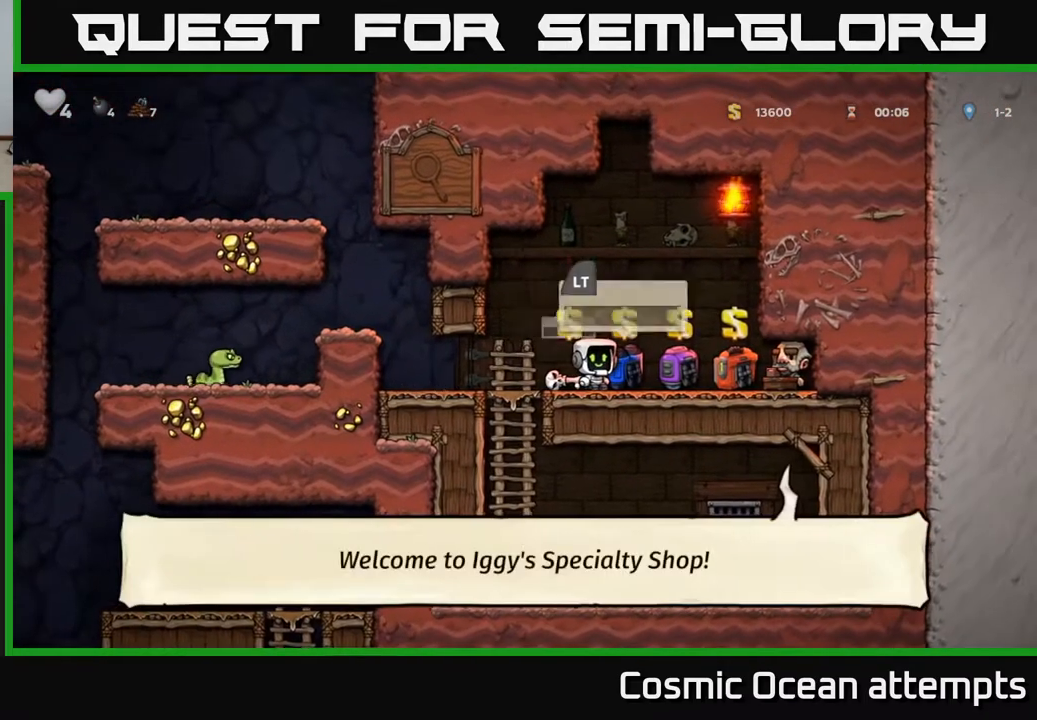
{"buttons": [], "left_stick": "center", "right_stick": "center", "events": [[267, "DPAD_RIGHT", "down"], [317, "DPAD_RIGHT", "up"]]}
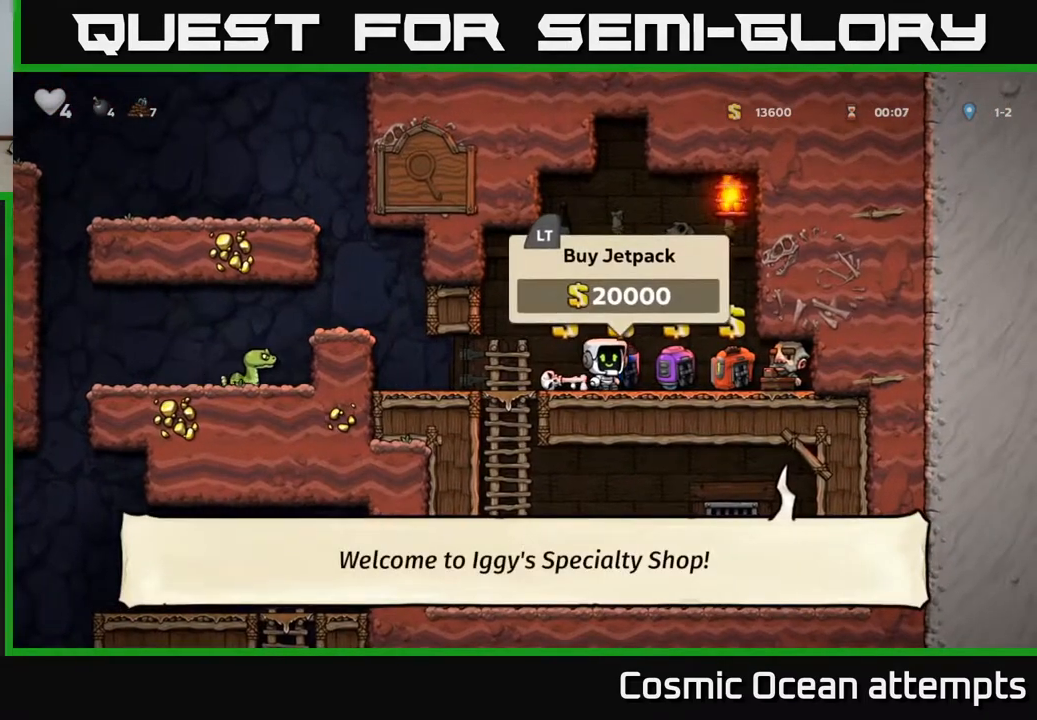
{"buttons": [], "left_stick": "center", "right_stick": "center", "events": []}
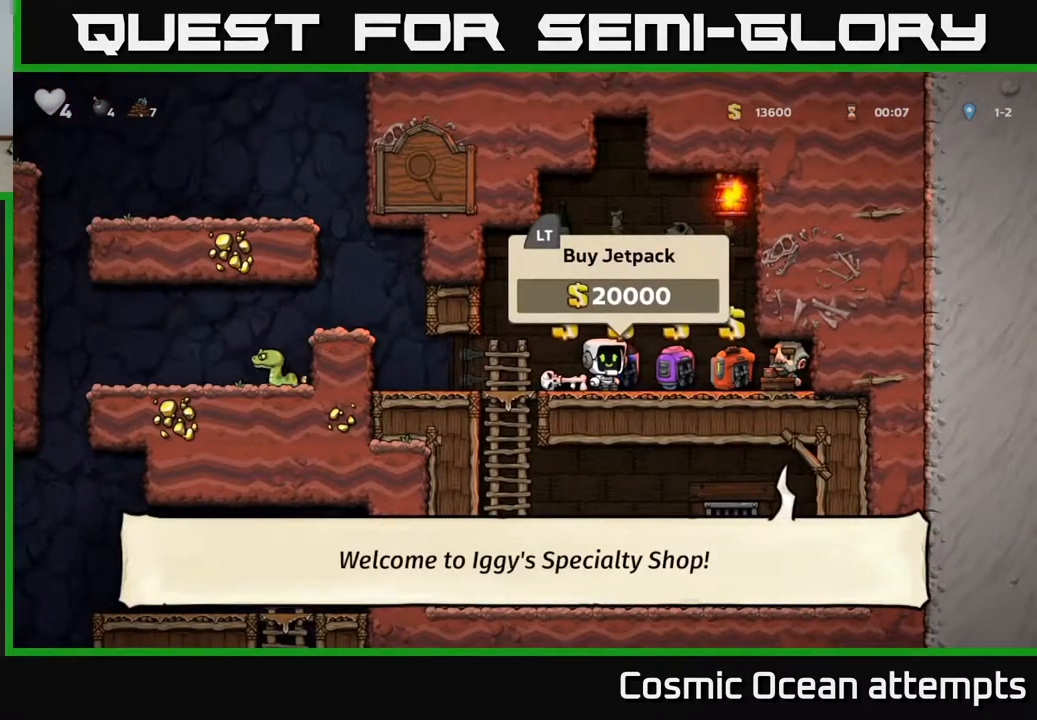
{"buttons": [], "left_stick": "center", "right_stick": "center", "events": []}
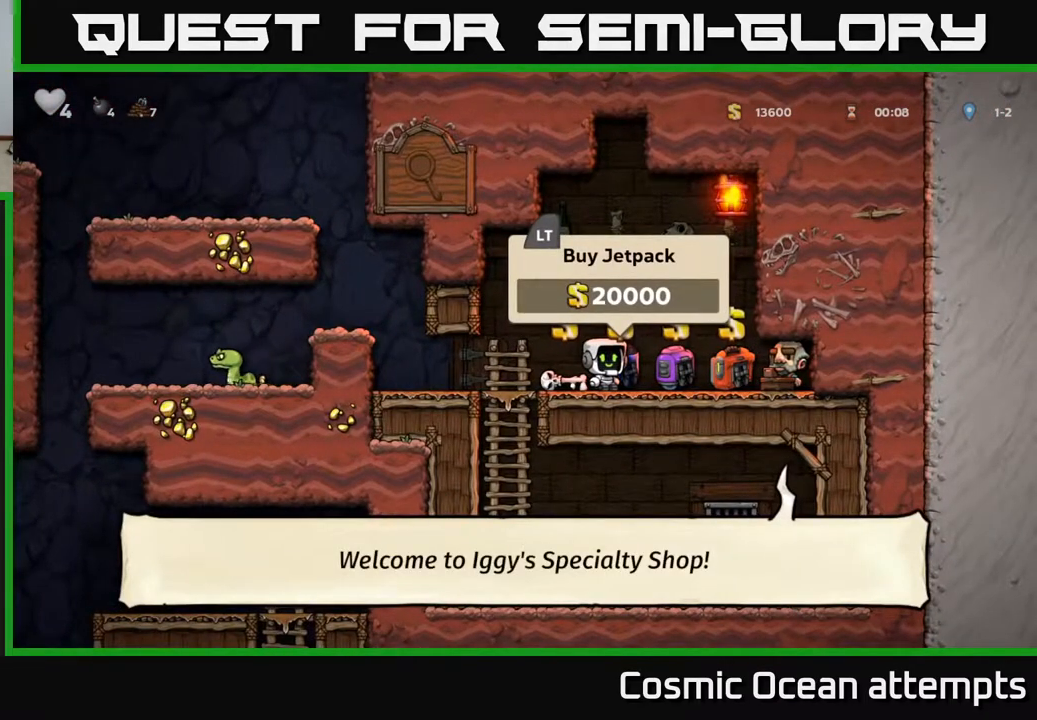
{"buttons": ["DPAD_RIGHT"], "left_stick": "center", "right_stick": "center", "events": [[233, "DPAD_LEFT", "down"], [367, "DPAD_LEFT", "up"], [433, "DPAD_RIGHT", "down"]]}
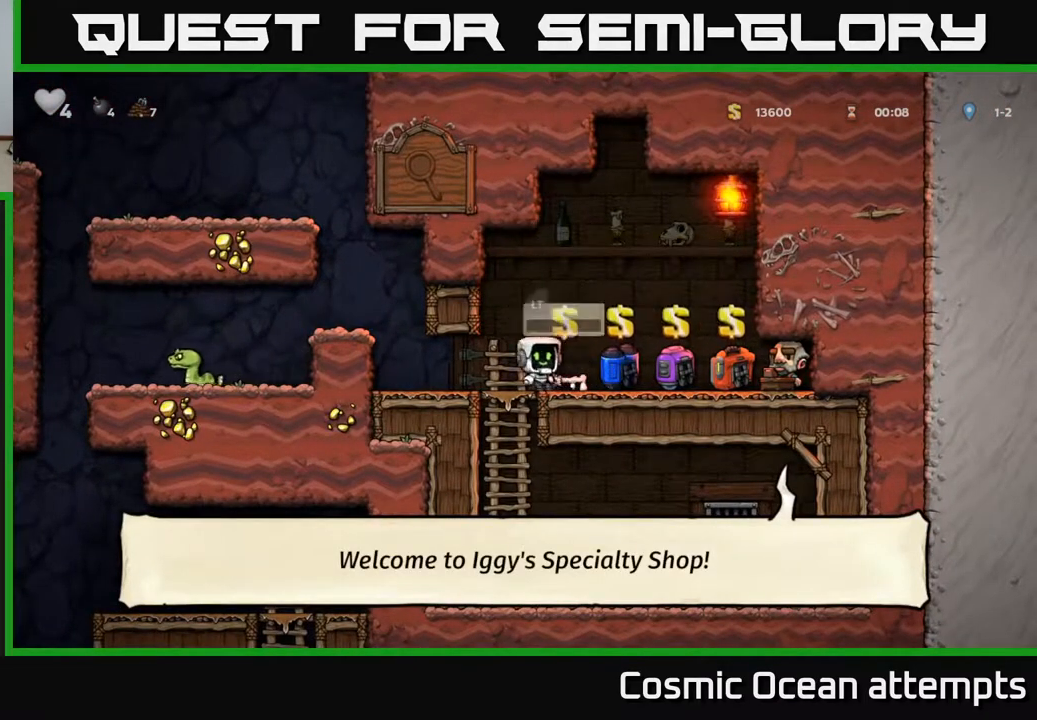
{"buttons": ["DPAD_UP", "DPAD_LEFT"], "left_stick": "center", "right_stick": "center", "events": [[150, "DPAD_RIGHT", "up"], [200, "DPAD_LEFT", "down"], [333, "DPAD_LEFT", "up"], [367, "DPAD_RIGHT", "down"], [467, "DPAD_RIGHT", "up"], [483, "DPAD_UP", "down"], [500, "DPAD_LEFT", "down"]]}
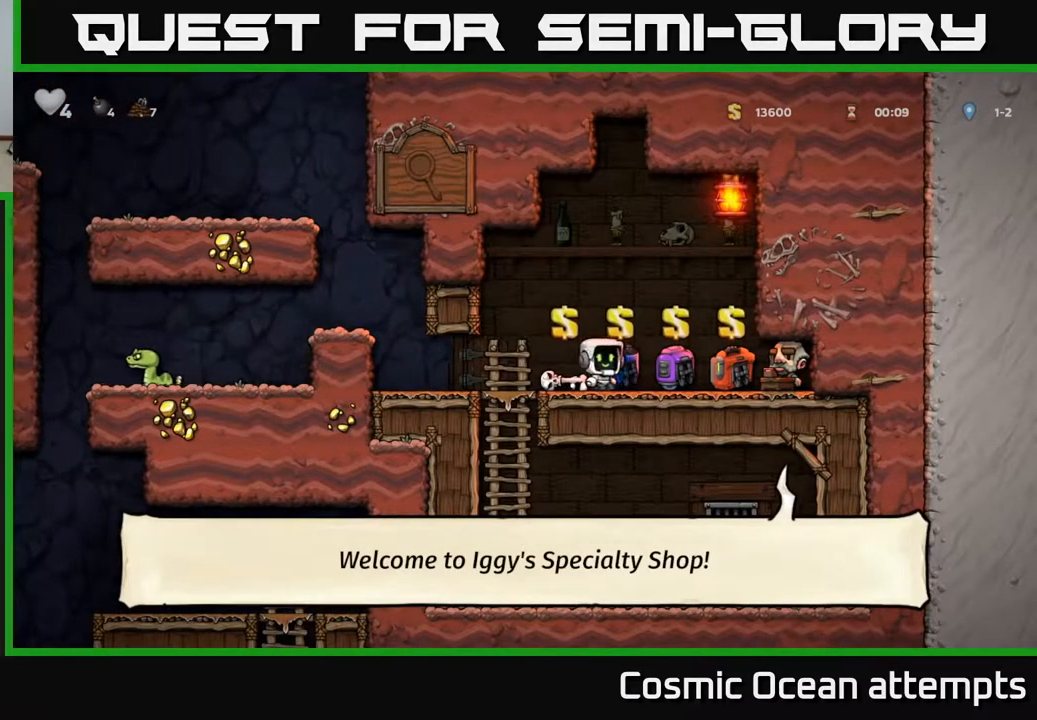
{"buttons": [], "left_stick": "center", "right_stick": "center"}
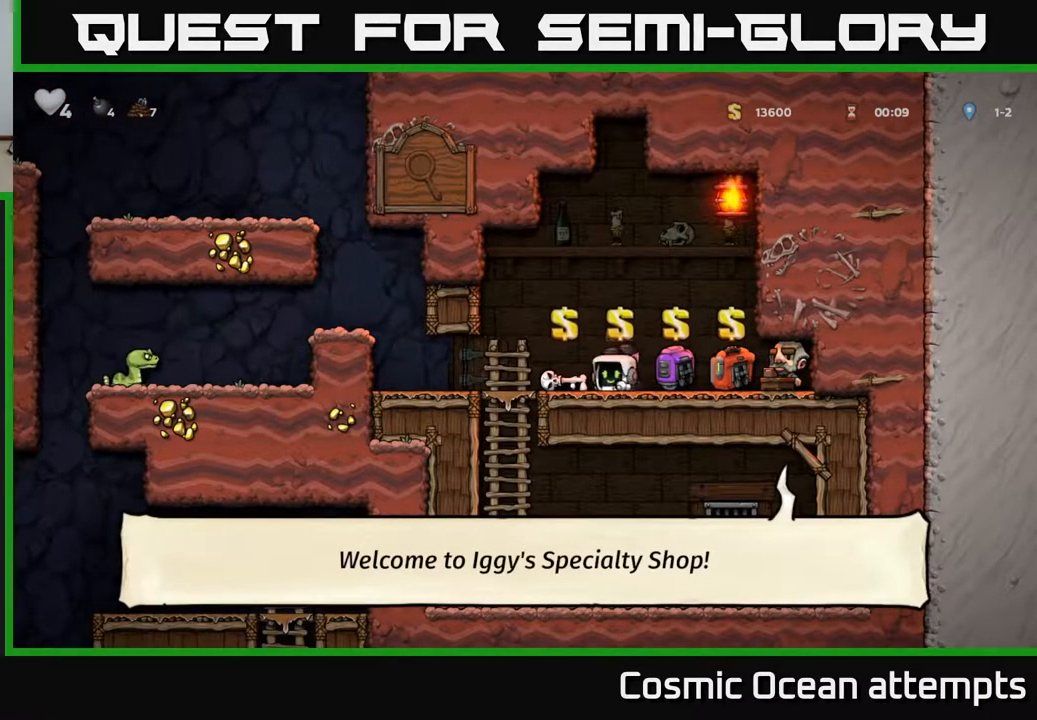
{"buttons": ["DPAD_LEFT"], "left_stick": "center", "right_stick": "center", "events": [[17, "DPAD_RIGHT", "down"], [100, "DPAD_RIGHT", "up"], [133, "DPAD_LEFT", "down"]]}
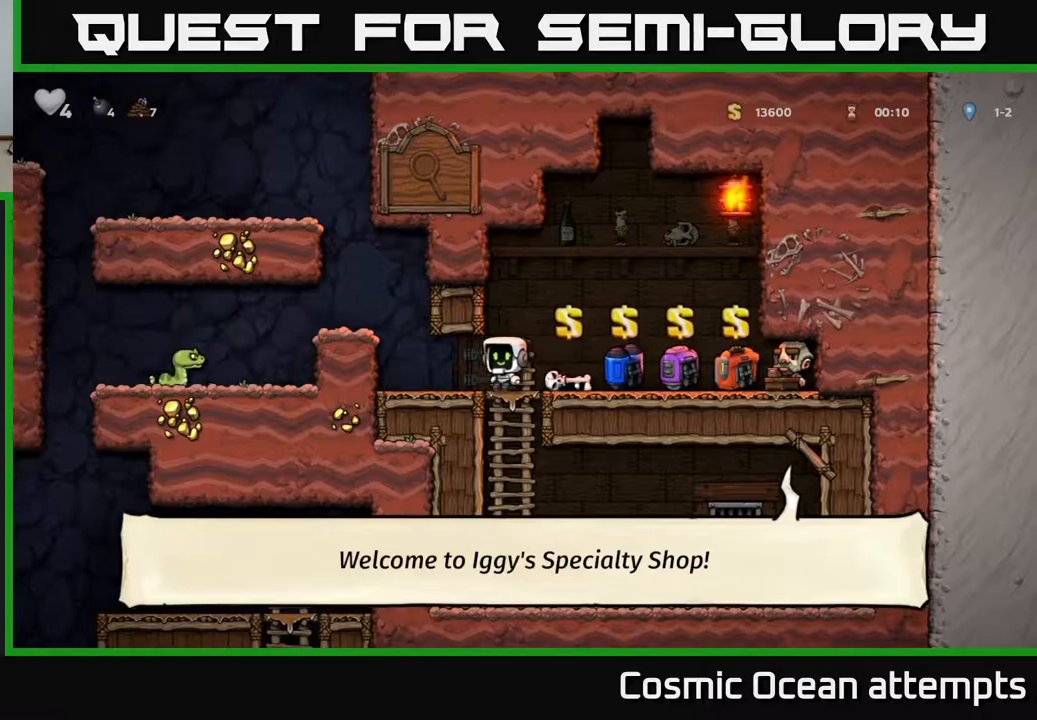
{"buttons": ["DPAD_LEFT"], "left_stick": "center", "right_stick": "center", "events": [[200, "DPAD_LEFT", "up"], [333, "A", "down"], [433, "DPAD_LEFT", "down"], [467, "A", "up"]]}
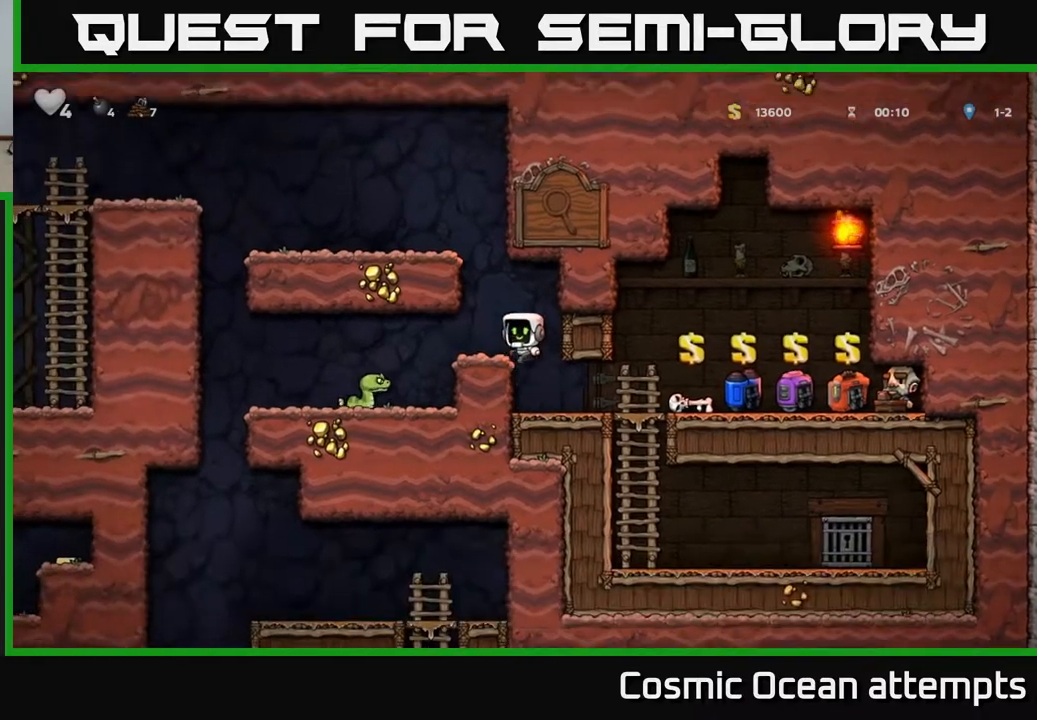
{"buttons": [], "left_stick": "center", "right_stick": "center", "events": [[33, "DPAD_LEFT", "up"], [250, "DPAD_LEFT", "down"], [433, "DPAD_LEFT", "up"]]}
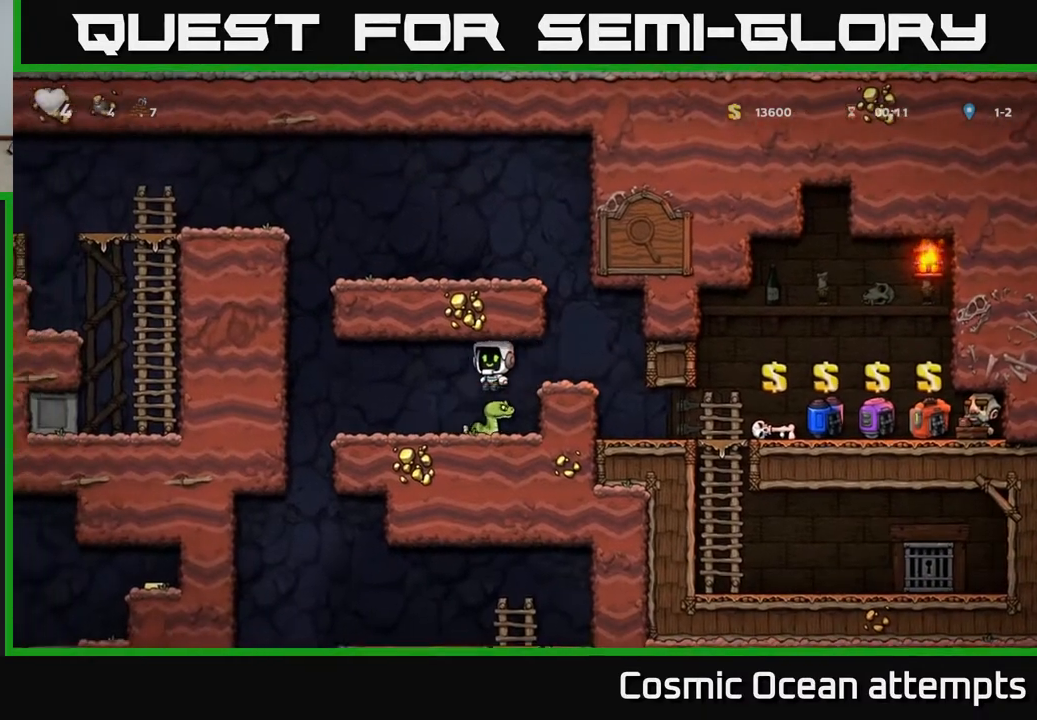
{"buttons": ["DPAD_DOWN"], "left_stick": "center", "right_stick": "center", "events": [[267, "DPAD_LEFT", "down"], [483, "DPAD_DOWN", "down"], [483, "DPAD_LEFT", "up"]]}
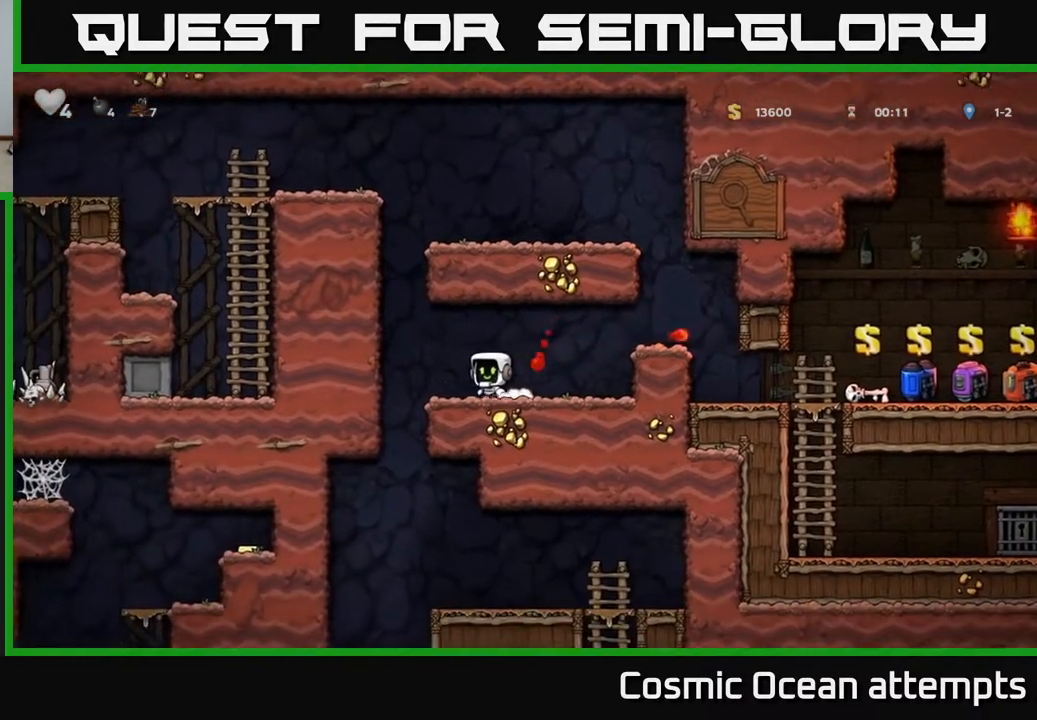
{"buttons": ["DPAD_DOWN"], "left_stick": "center", "right_stick": "center", "events": []}
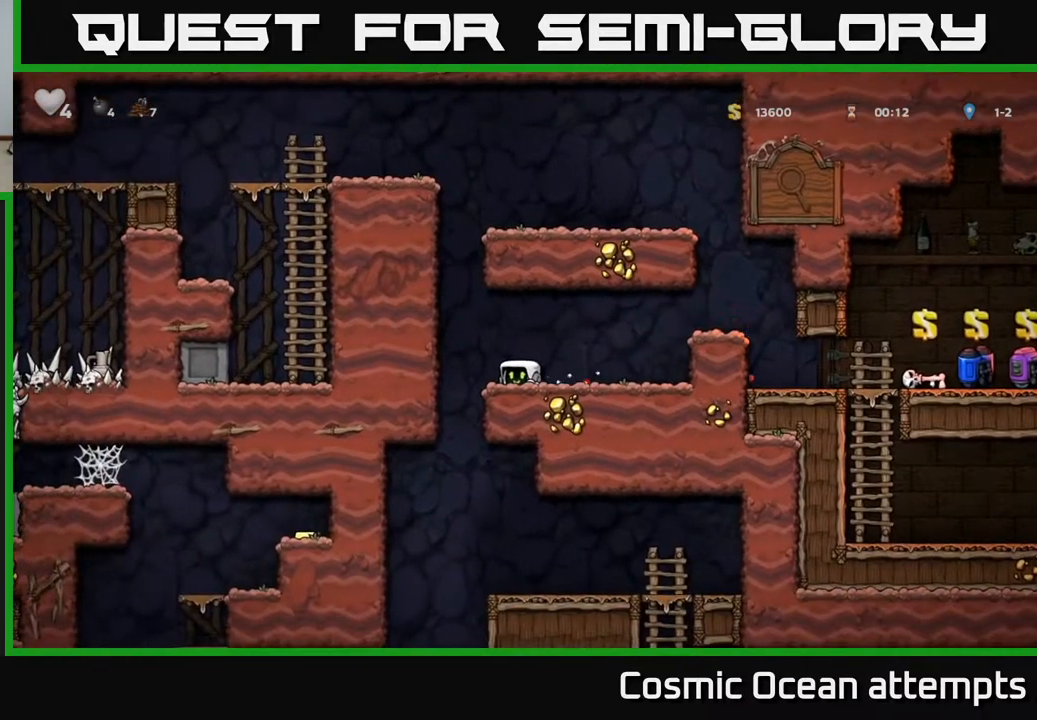
{"buttons": ["DPAD_DOWN"], "left_stick": "center", "right_stick": "center", "events": []}
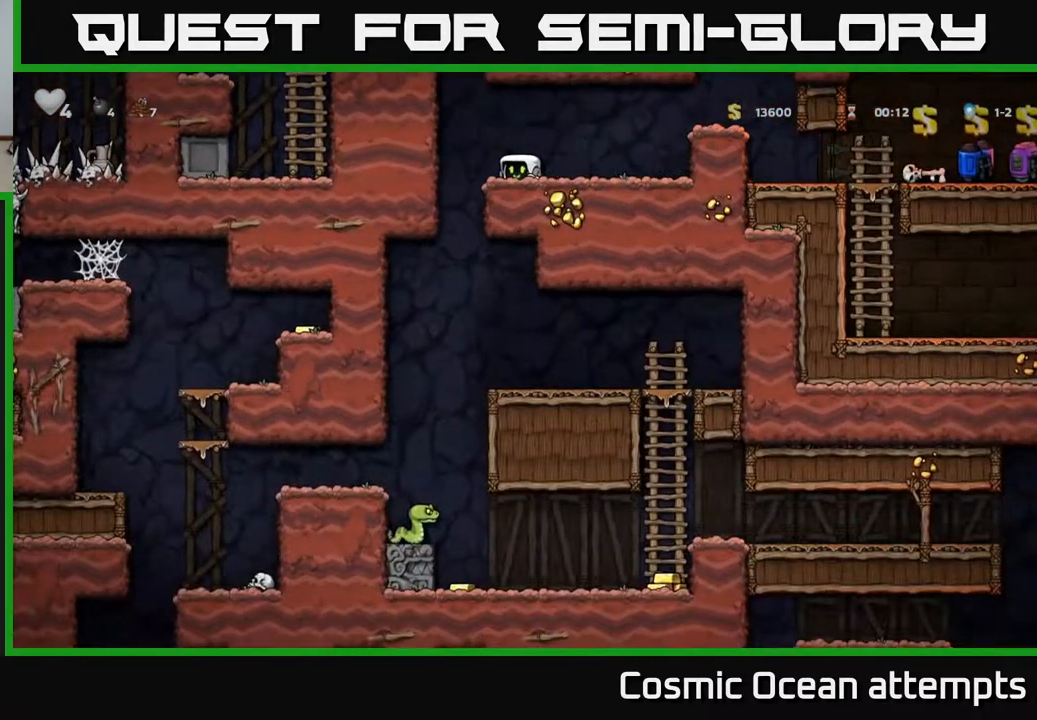
{"buttons": ["DPAD_LEFT"], "left_stick": "center", "right_stick": "center", "events": [[500, "DPAD_DOWN", "up"], [500, "DPAD_LEFT", "down"]]}
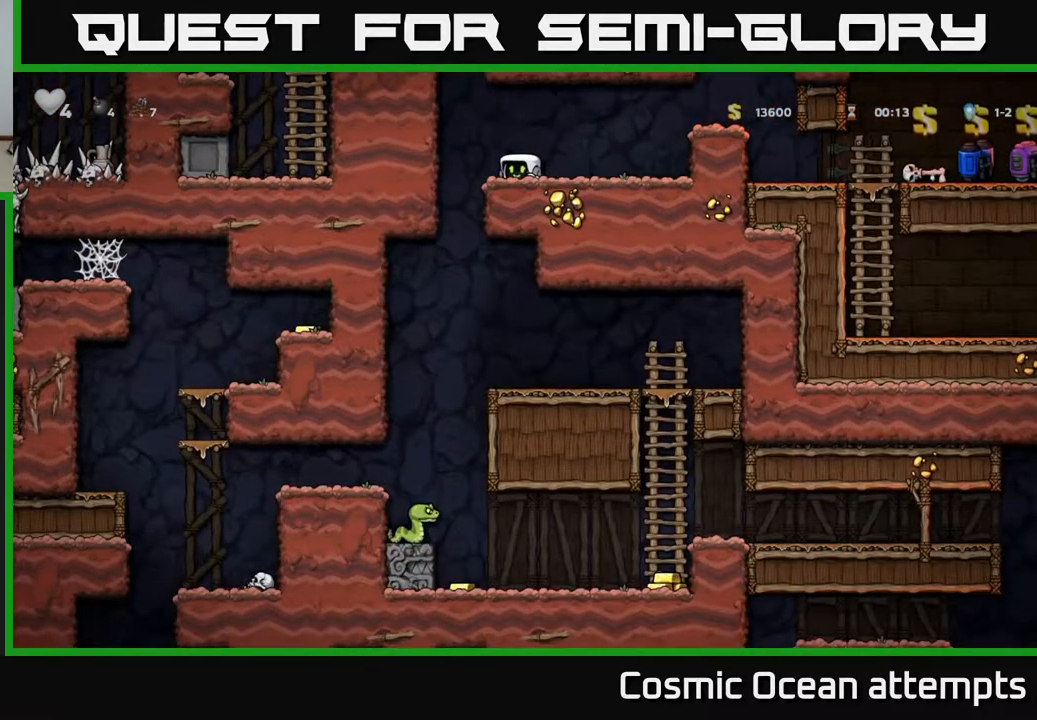
{"buttons": ["DPAD_DOWN"], "left_stick": "center", "right_stick": "center", "events": [[183, "DPAD_LEFT", "up"], [200, "DPAD_RIGHT", "down"], [467, "DPAD_DOWN", "down"], [483, "DPAD_RIGHT", "up"]]}